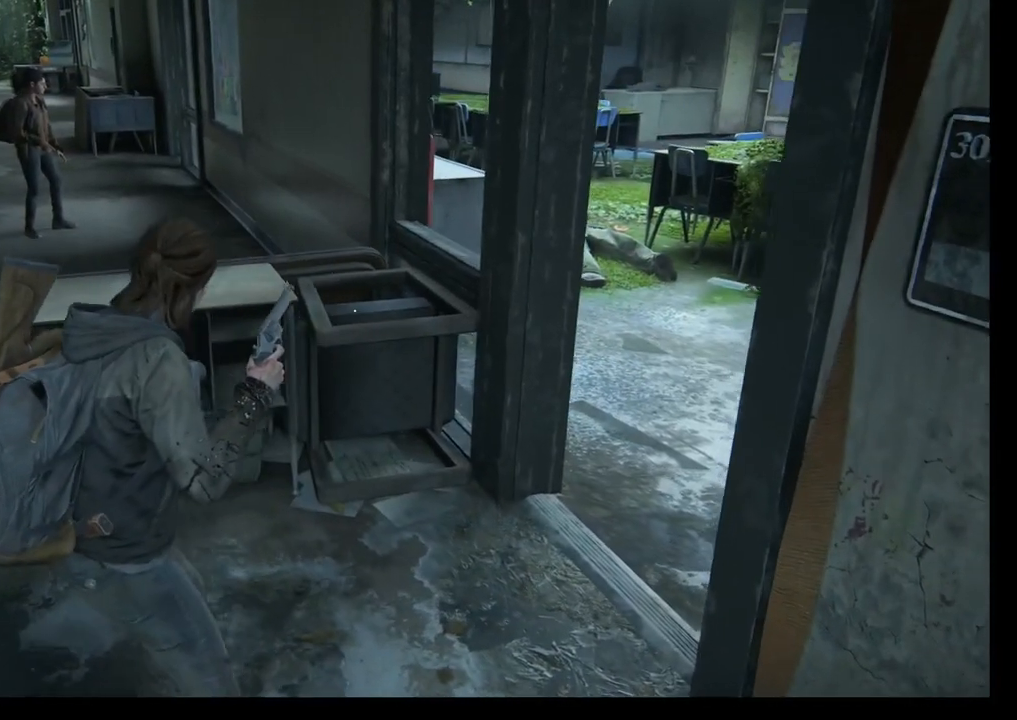
Gameplay with a controller (PlayStation layout); each line is a JSON object with the inputs held at the frame after it. "events" lists button and stick changes between this image and that frame as [ms after this image, input, new state], when the widget could be followed in between.
{"buttons": [], "left_stick": "center", "right_stick": "center", "events": [[150, "right_stick", "center"], [400, "left_stick", "center"]]}
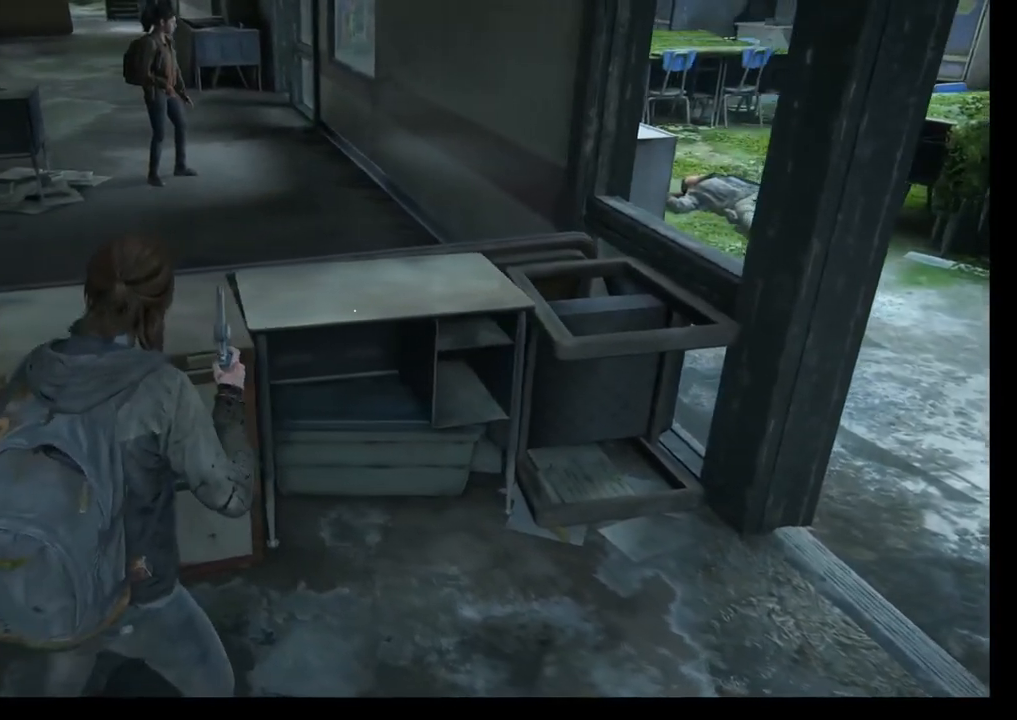
{"buttons": [], "left_stick": "right", "right_stick": "center", "events": [[433, "left_stick", "right"]]}
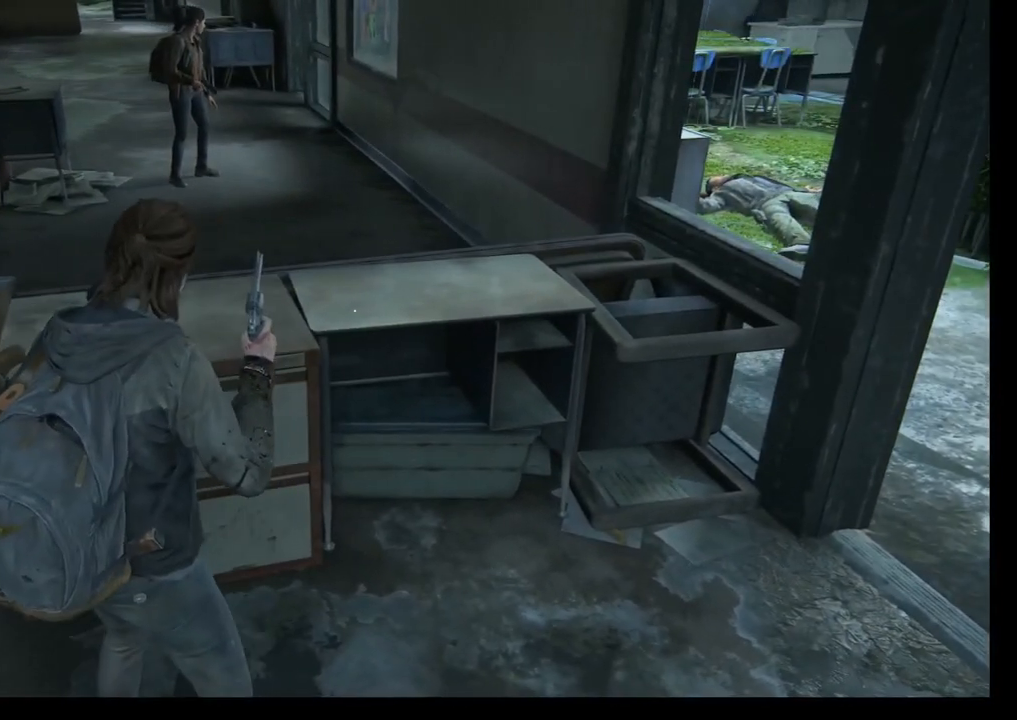
{"buttons": [], "left_stick": "center", "right_stick": "center", "events": [[483, "left_stick", "center"]]}
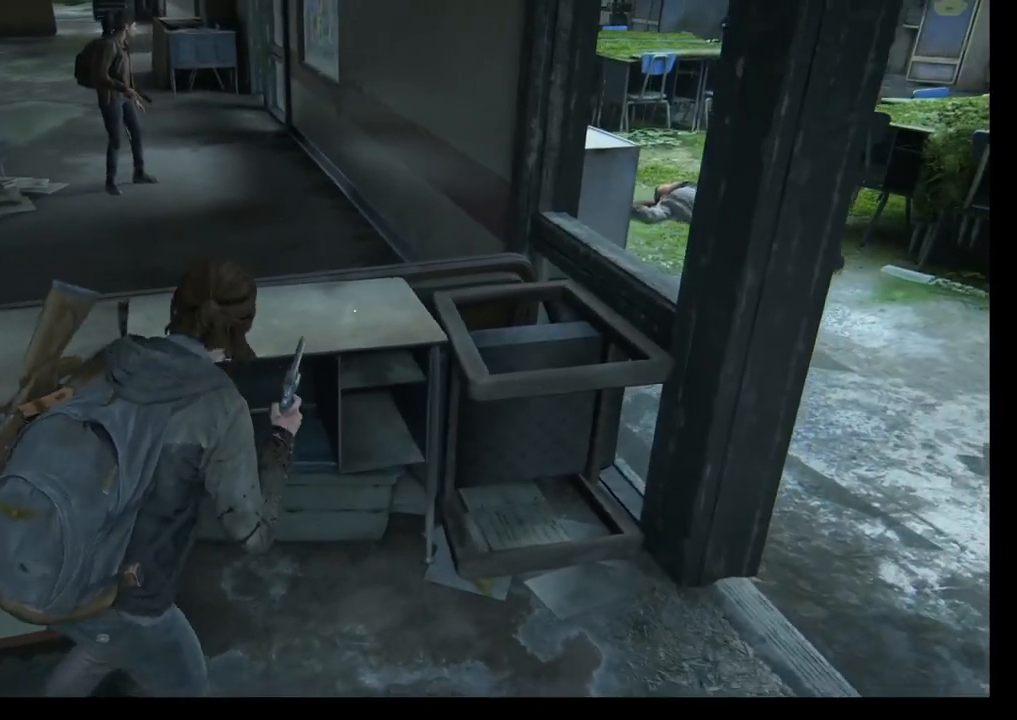
{"buttons": [], "left_stick": "center", "right_stick": "center", "events": []}
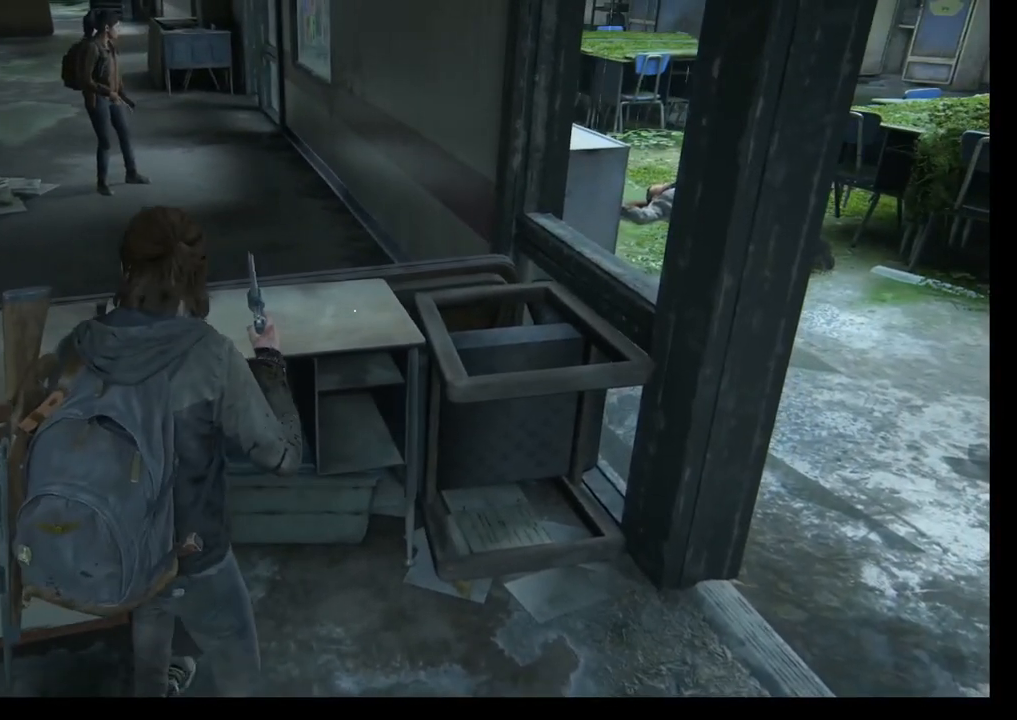
{"buttons": [], "left_stick": "up-right", "right_stick": "right", "events": [[333, "left_stick", "up-right"], [483, "right_stick", "right"]]}
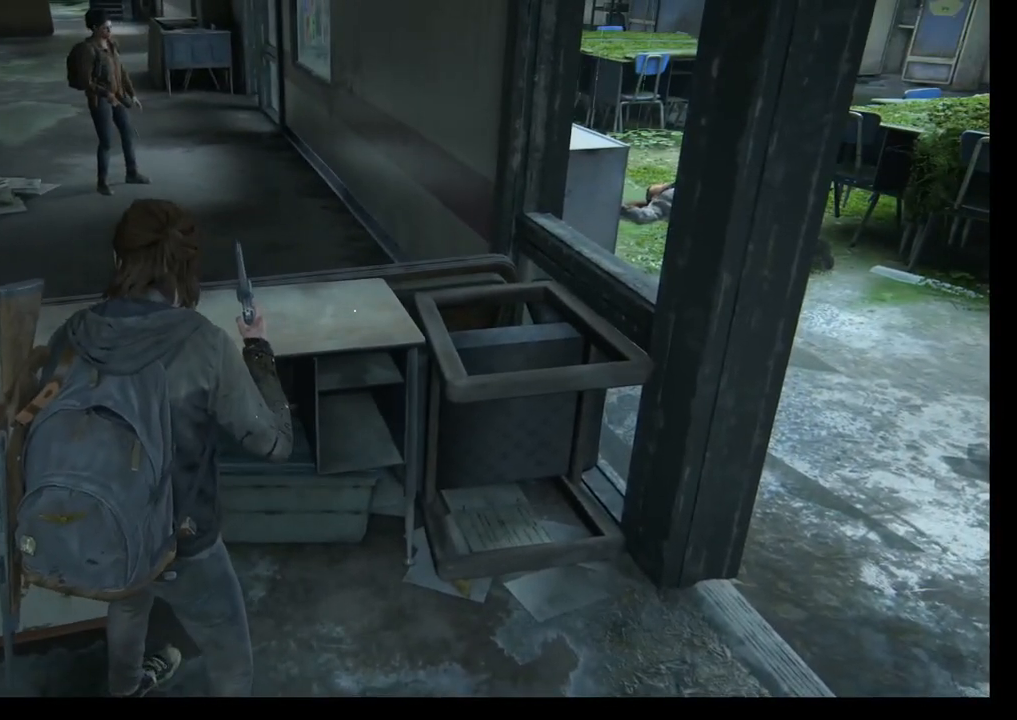
{"buttons": [], "left_stick": "left", "right_stick": "center", "events": [[183, "left_stick", "center"], [433, "right_stick", "center"], [450, "left_stick", "left"]]}
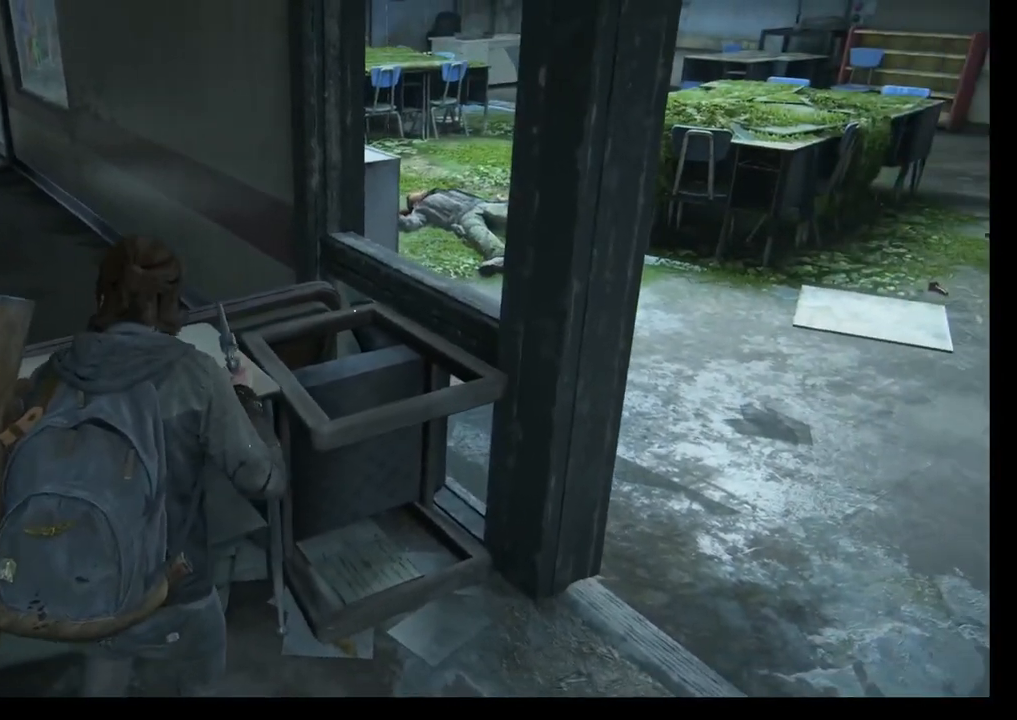
{"buttons": [], "left_stick": "center", "right_stick": "center", "events": [[100, "right_stick", "left"], [383, "left_stick", "center"], [400, "right_stick", "center"]]}
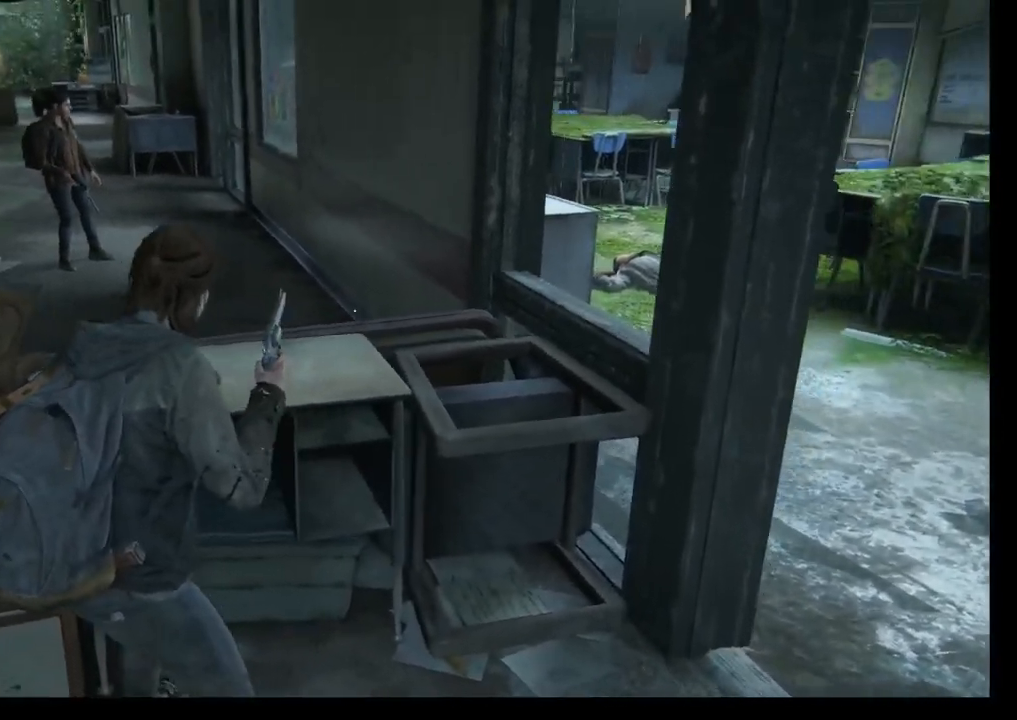
{"buttons": [], "left_stick": "left", "right_stick": "center", "events": [[300, "left_stick", "left"]]}
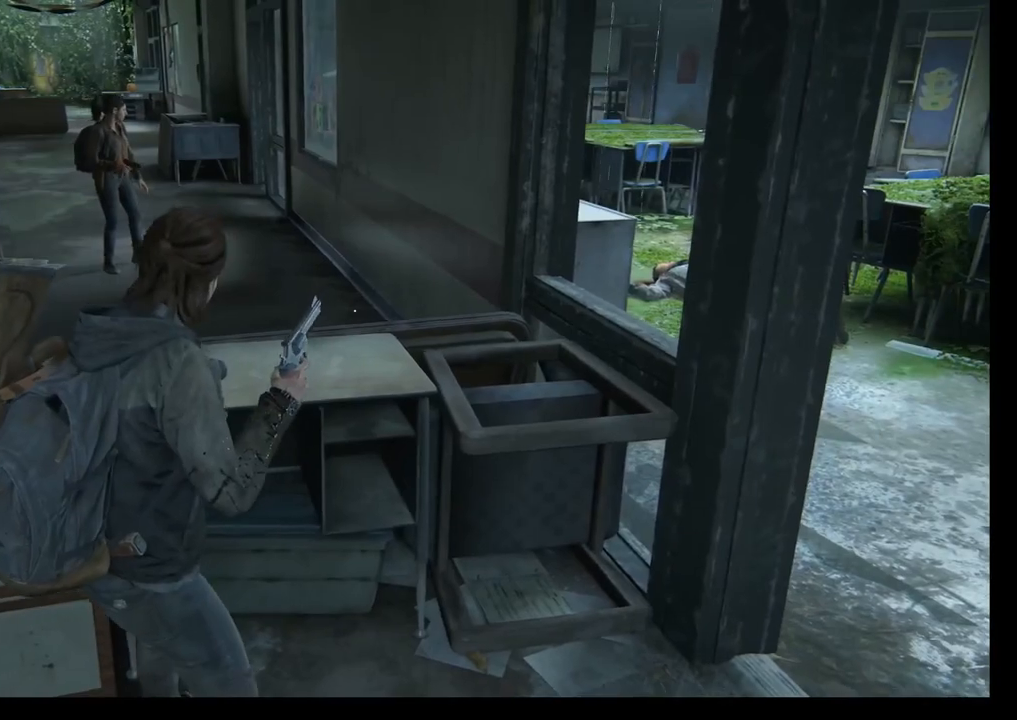
{"buttons": [], "left_stick": "up-right", "right_stick": "right", "events": [[200, "right_stick", "right"], [267, "left_stick", "center"], [450, "left_stick", "up-right"]]}
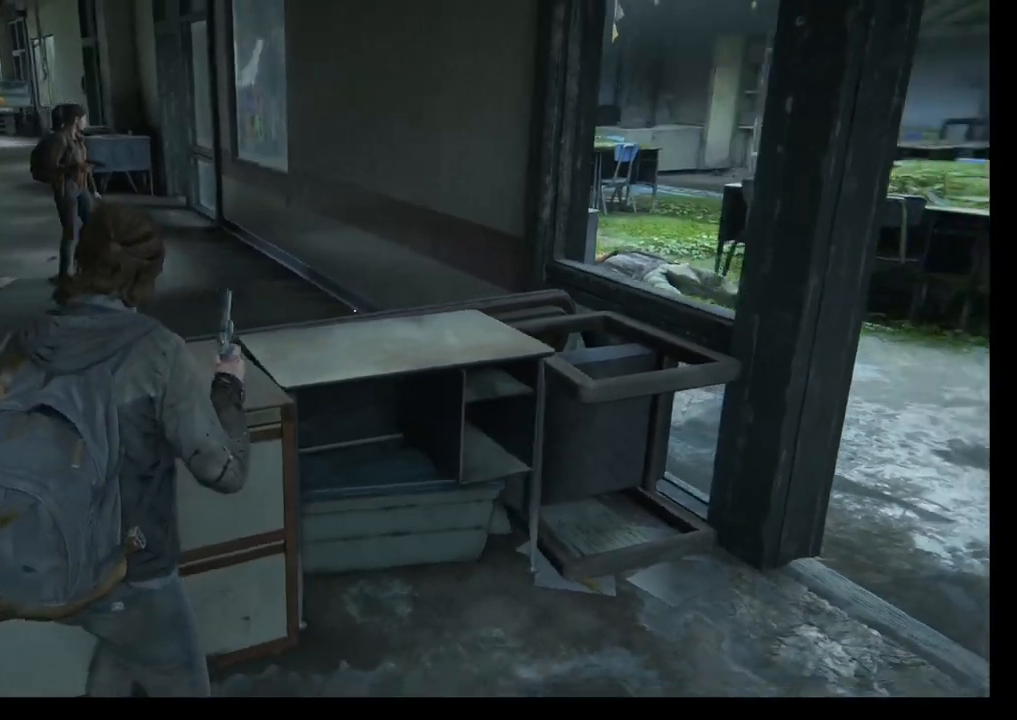
{"buttons": [], "left_stick": "center", "right_stick": "center", "events": [[333, "left_stick", "center"], [383, "right_stick", "center"]]}
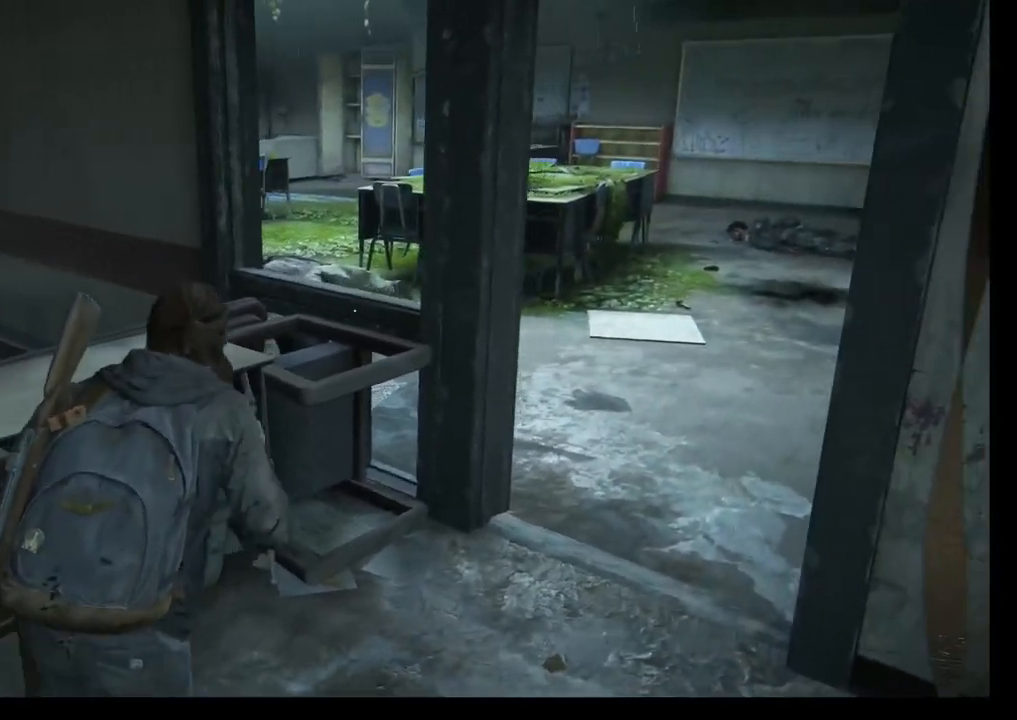
{"buttons": [], "left_stick": "center", "right_stick": "down-left", "events": [[367, "right_stick", "down-left"]]}
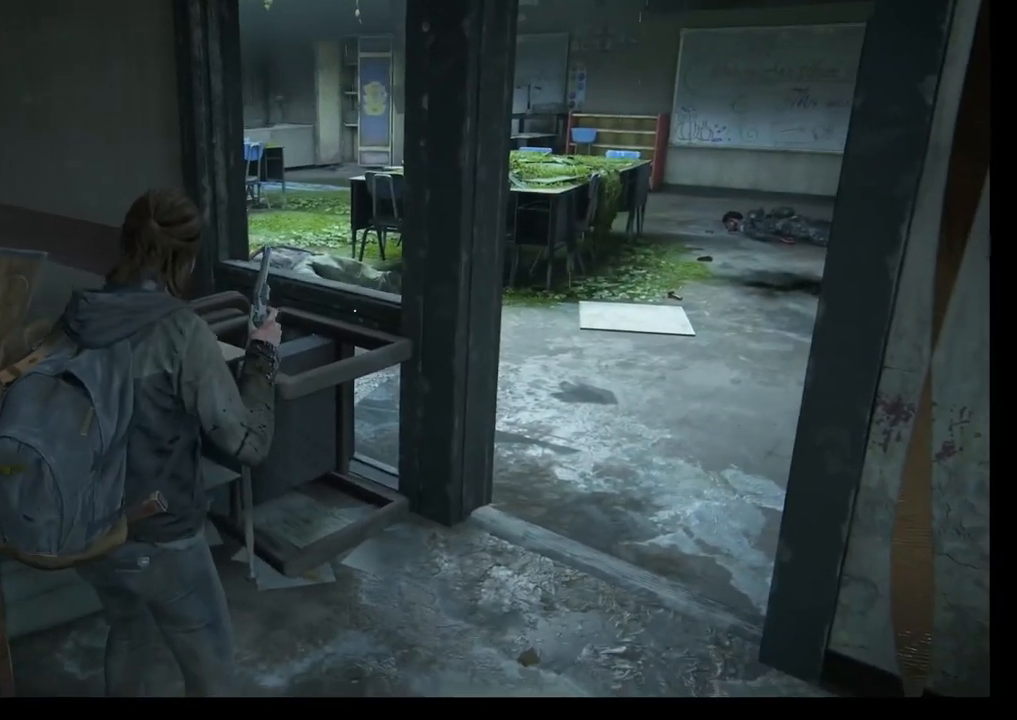
{"buttons": [], "left_stick": "center", "right_stick": "center", "events": [[150, "right_stick", "center"]]}
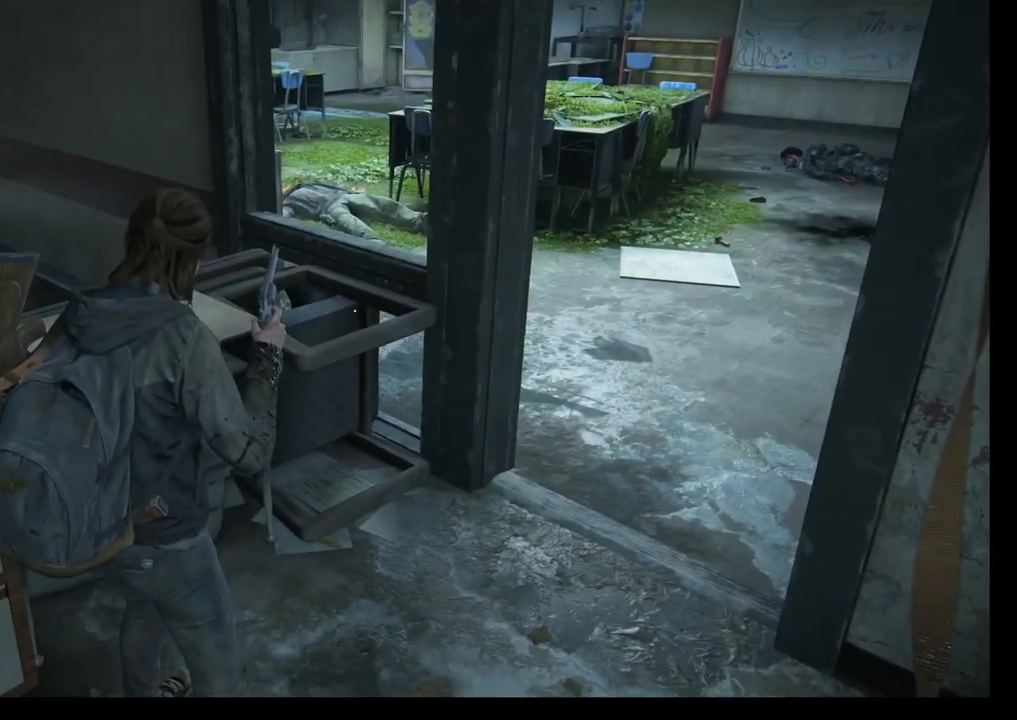
{"buttons": [], "left_stick": "center", "right_stick": "center", "events": [[167, "DPAD_DOWN", "down"], [317, "DPAD_DOWN", "up"]]}
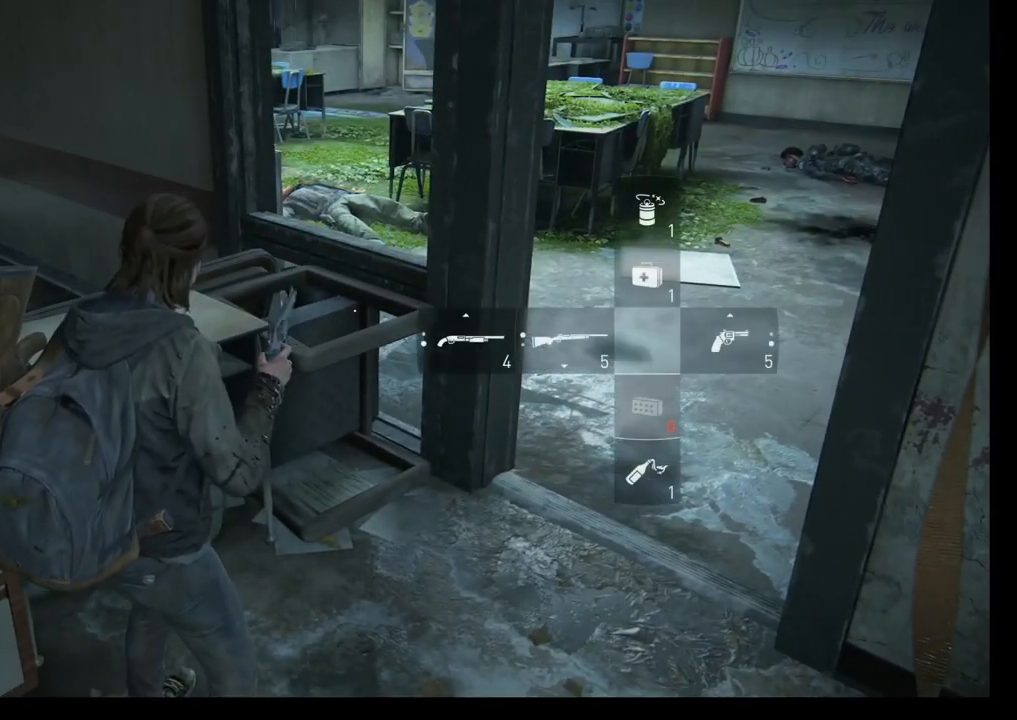
{"buttons": [], "left_stick": "center", "right_stick": "center", "events": []}
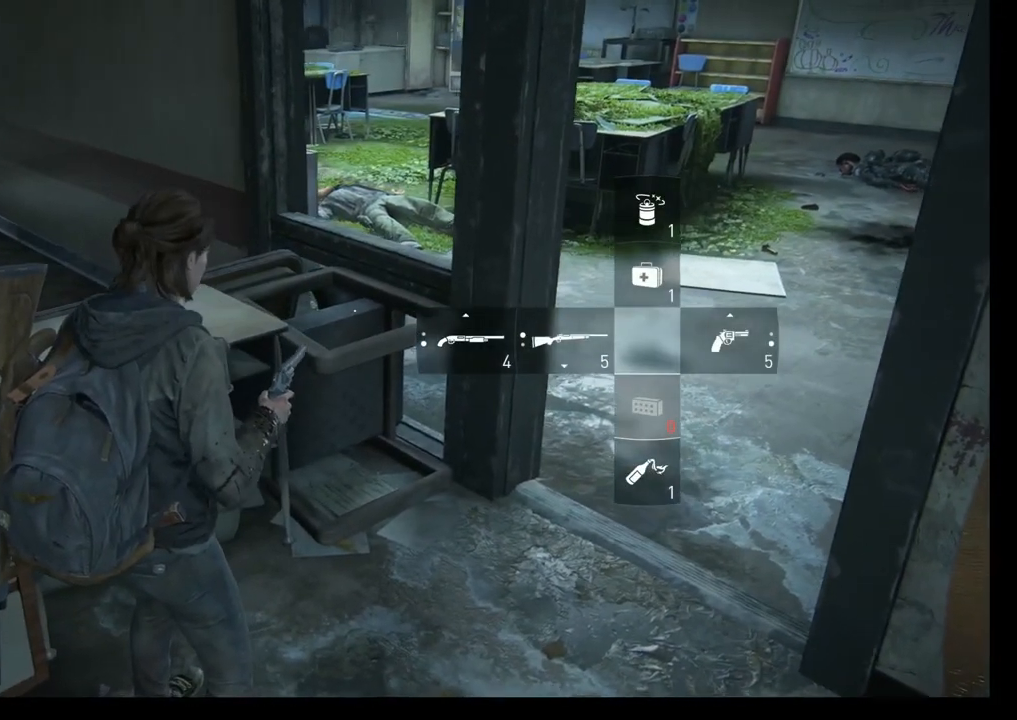
{"buttons": [], "left_stick": "right", "right_stick": "down-left", "events": [[367, "left_stick", "right"], [383, "right_stick", "down-left"]]}
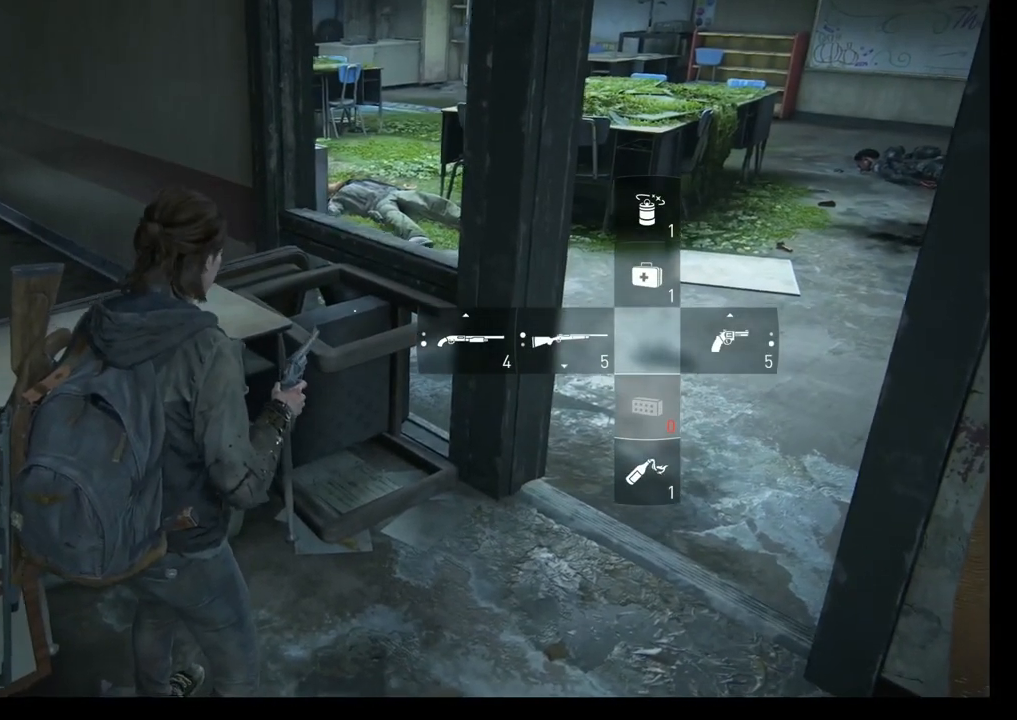
{"buttons": [], "left_stick": "center", "right_stick": "center", "events": [[150, "right_stick", "center"], [167, "left_stick", "center"]]}
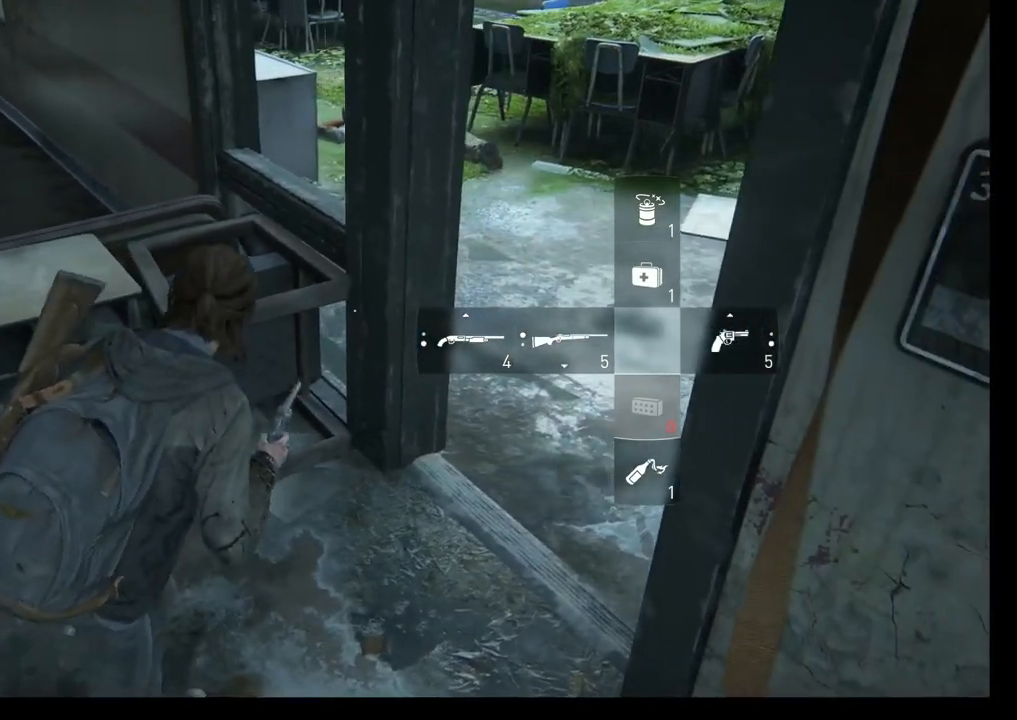
{"buttons": [], "left_stick": "left", "right_stick": "center", "events": [[250, "left_stick", "left"]]}
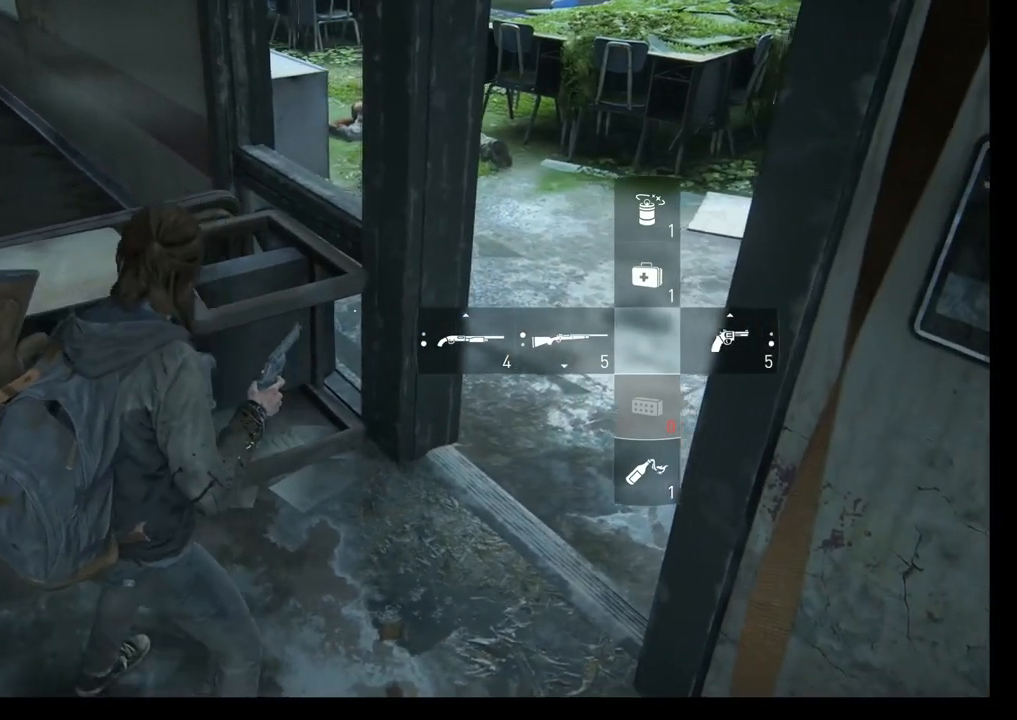
{"buttons": [], "left_stick": "center", "right_stick": "center", "events": [[50, "right_stick", "left"], [150, "left_stick", "center"], [283, "right_stick", "center"]]}
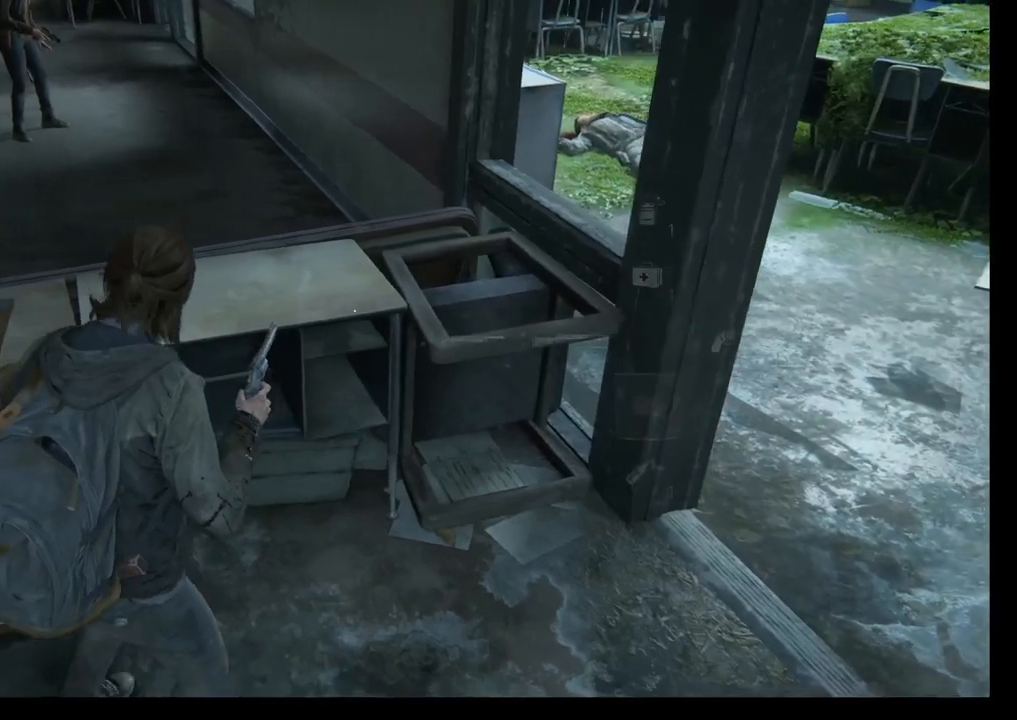
{"buttons": [], "left_stick": "center", "right_stick": "center", "events": []}
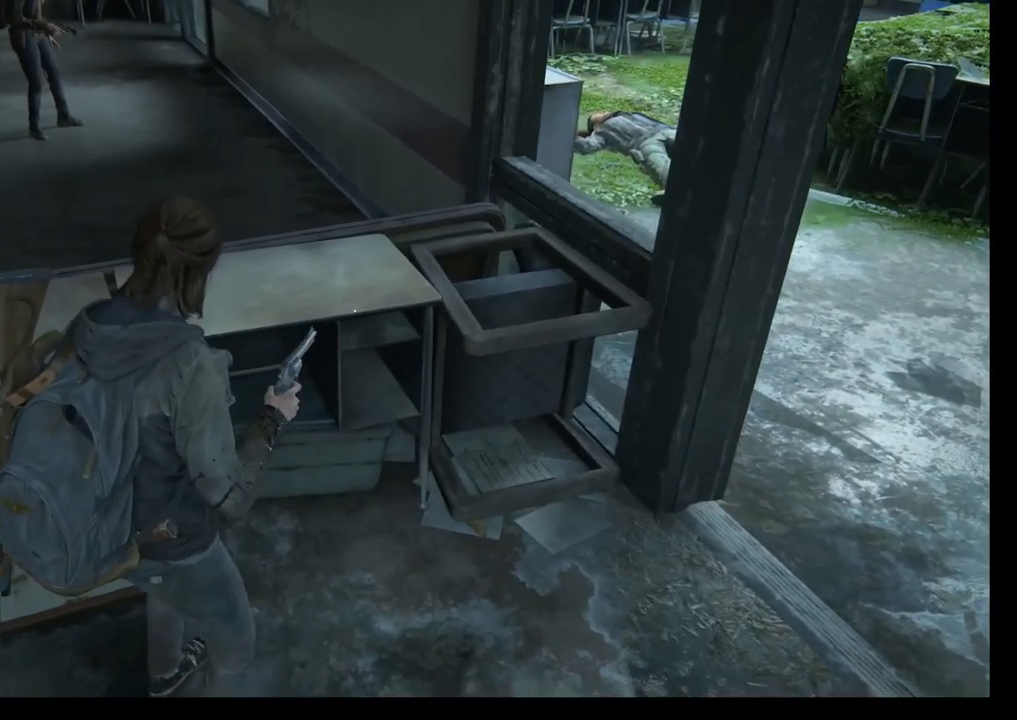
{"buttons": [], "left_stick": "center", "right_stick": "left", "events": [[17, "right_stick", "left"]]}
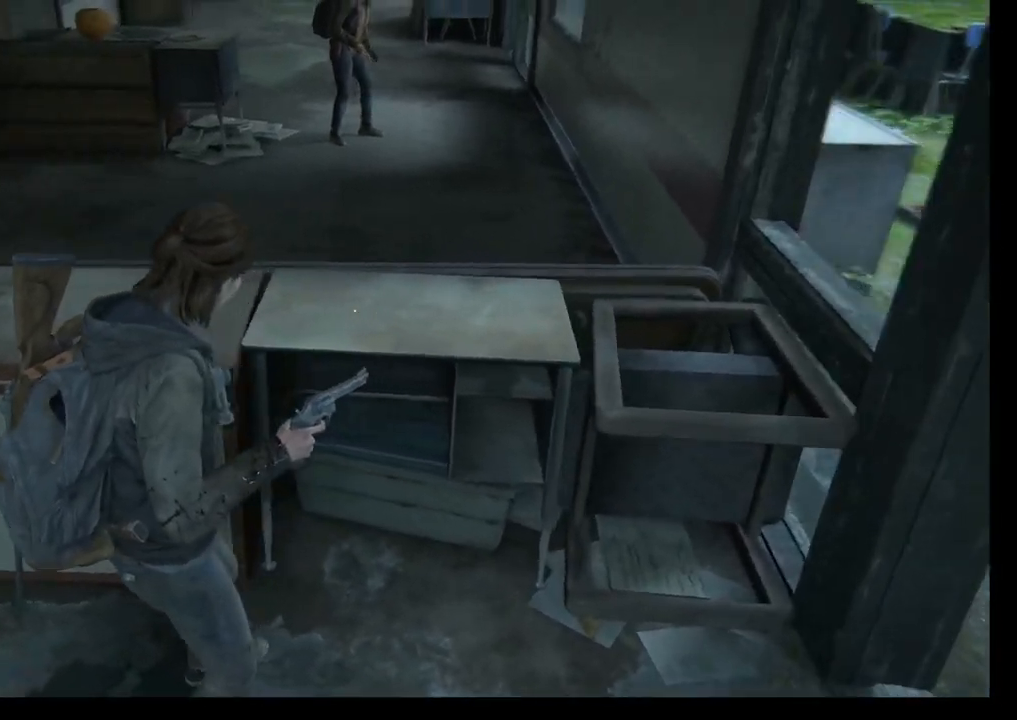
{"buttons": [], "left_stick": "center", "right_stick": "center", "events": [[367, "right_stick", "center"]]}
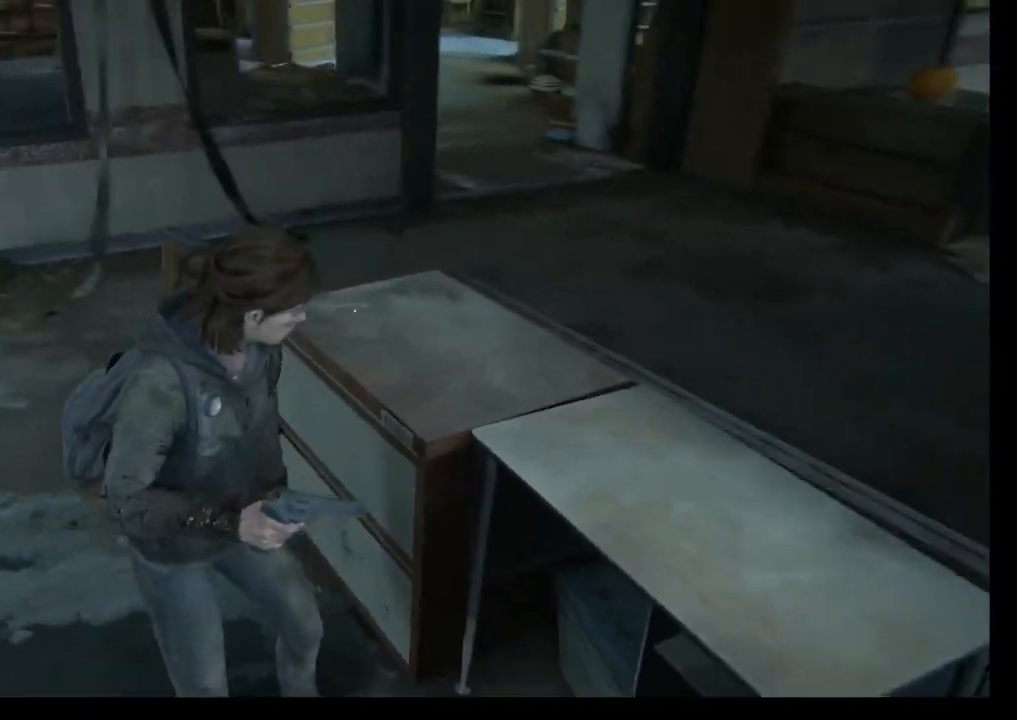
{"buttons": [], "left_stick": "center", "right_stick": "right", "events": [[150, "left_stick", "up-right"], [233, "right_stick", "up-right"], [250, "left_stick", "center"], [400, "right_stick", "right"]]}
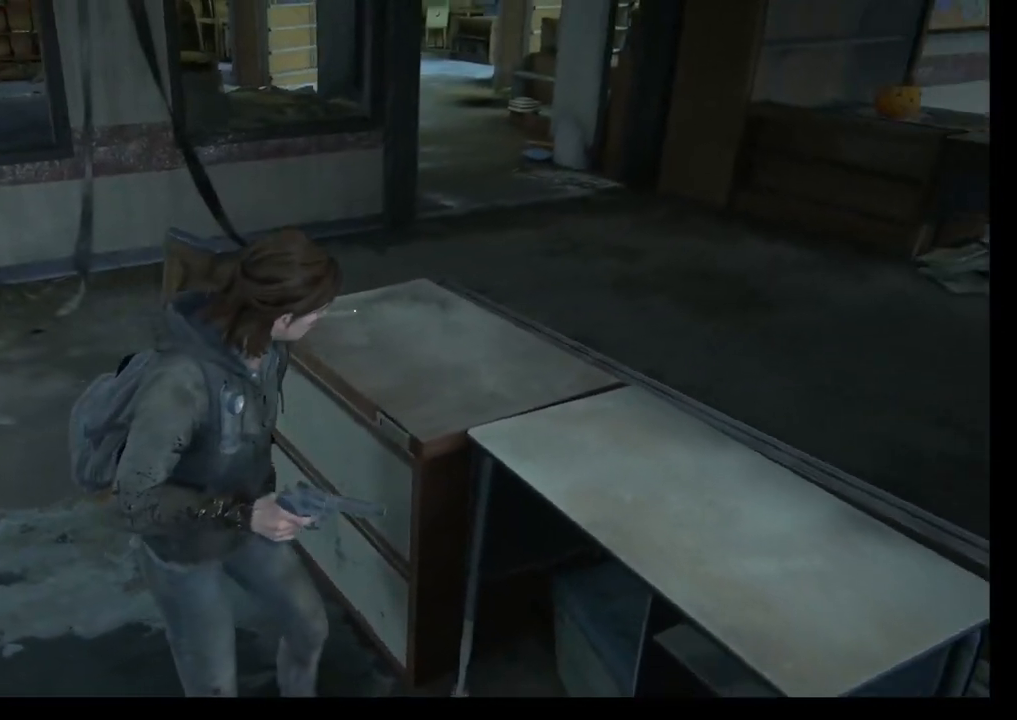
{"buttons": [], "left_stick": "center", "right_stick": "center", "events": [[33, "DPAD_UP", "down"], [167, "DPAD_UP", "up"], [167, "right_stick", "center"]]}
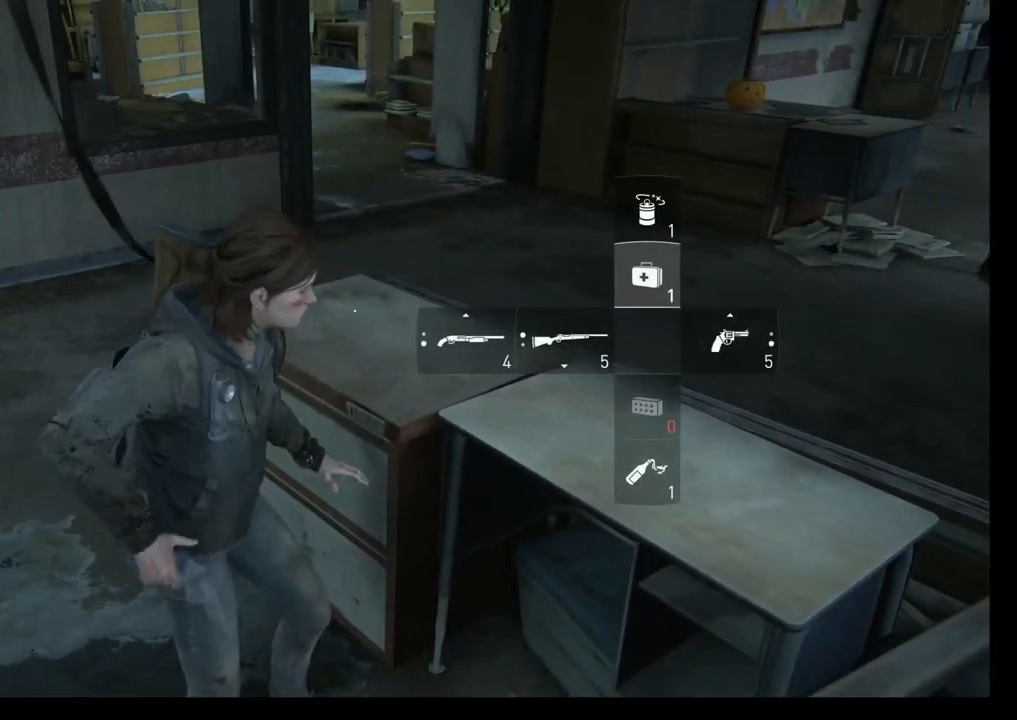
{"buttons": ["DPAD_UP"], "left_stick": "center", "right_stick": "center", "events": [[483, "DPAD_UP", "down"]]}